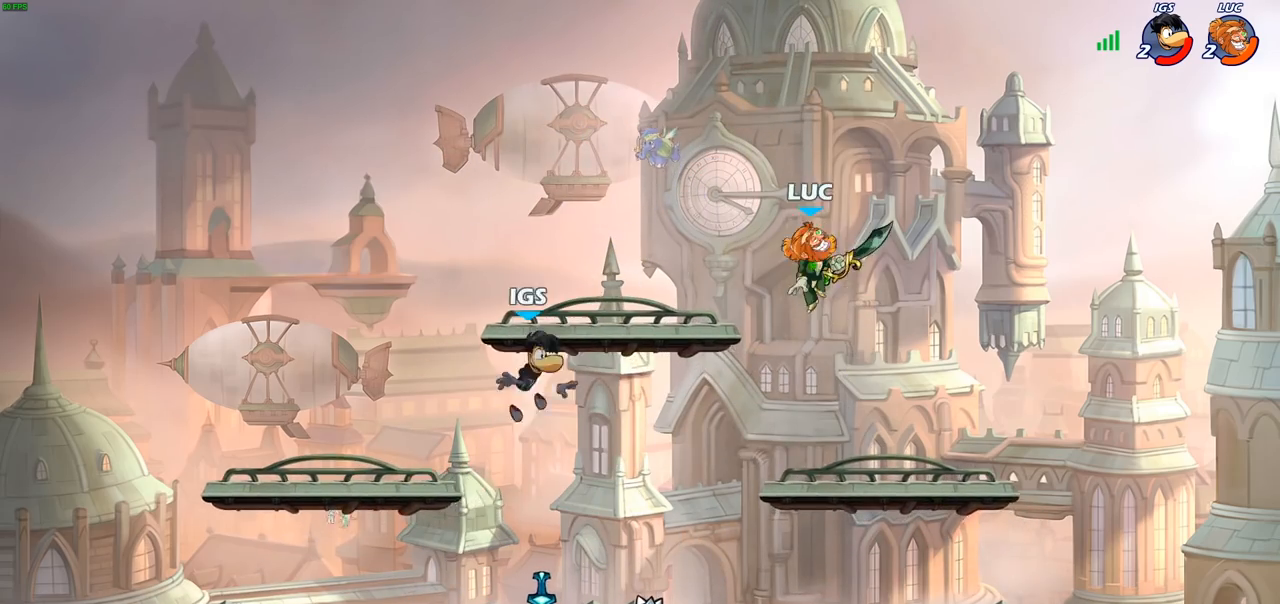
Gameplay with a controller (PlayStation layout); each line is a JSON object with the inputs held at the frame after it. "events" lists button and stick changes between this image and that frame as [ms after this image, input, new state], when the widget could be followed in between.
{"buttons": [], "left_stick": "left", "right_stick": "center", "events": [[250, "left_stick", "left"], [300, "SQUARE", "down"], [383, "SQUARE", "up"]]}
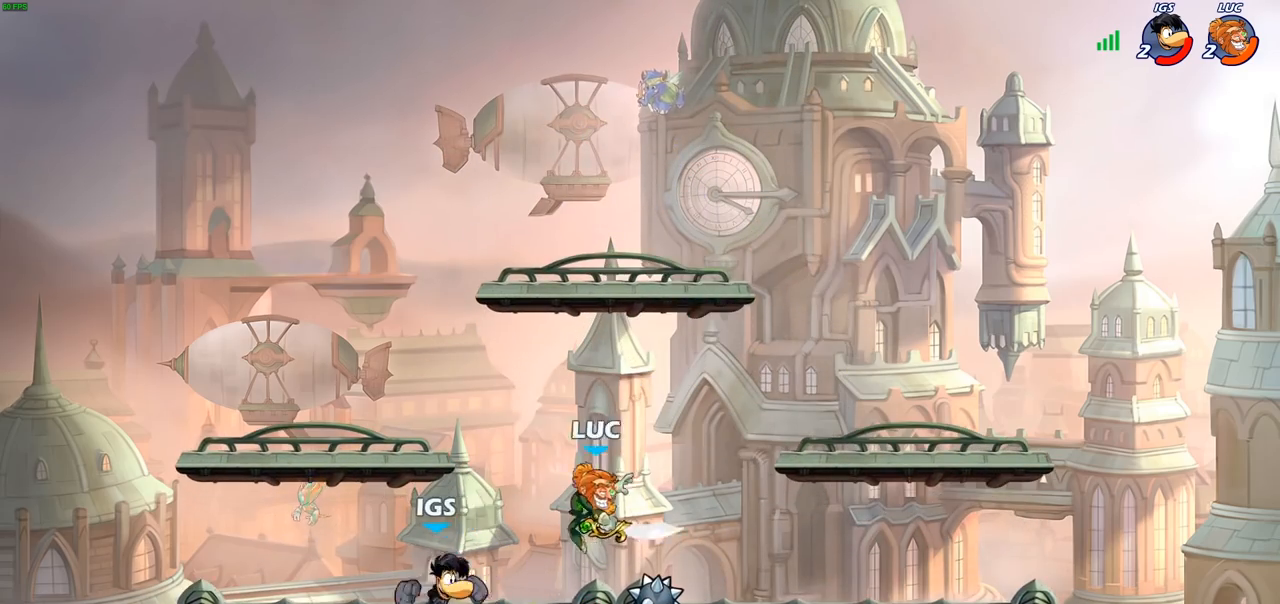
{"buttons": [], "left_stick": "left", "right_stick": "center", "events": []}
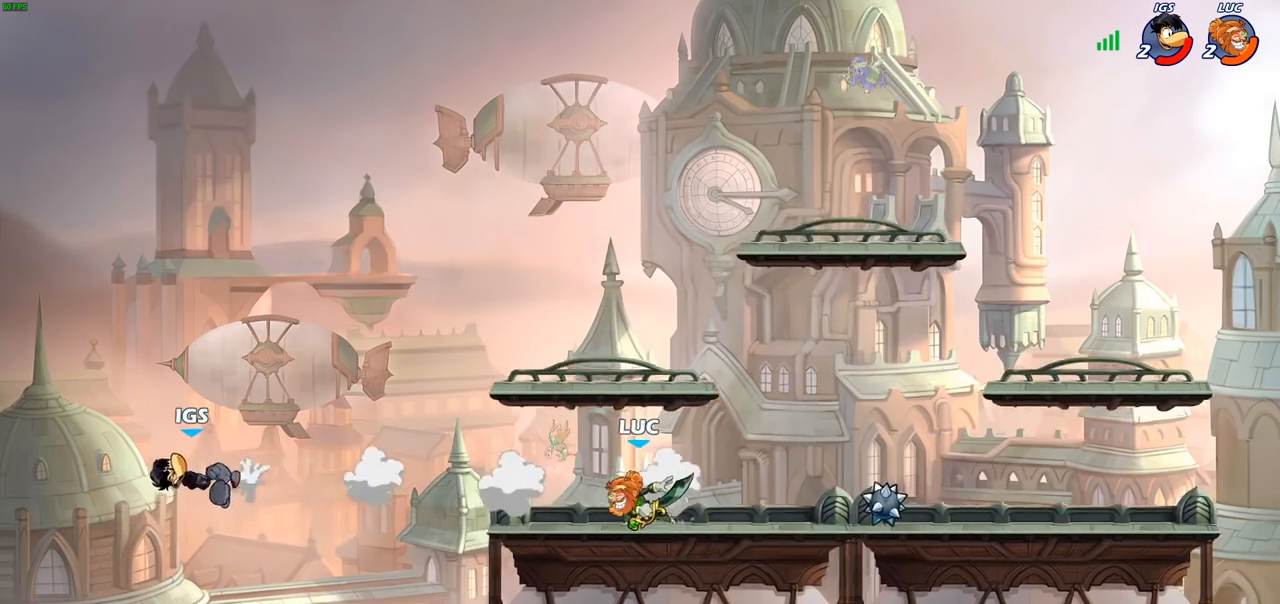
{"buttons": [], "left_stick": "center", "right_stick": "center", "events": [[33, "R2", "down"], [117, "R2", "up"], [200, "R1", "down"], [233, "left_stick", "center"], [283, "R1", "up"]]}
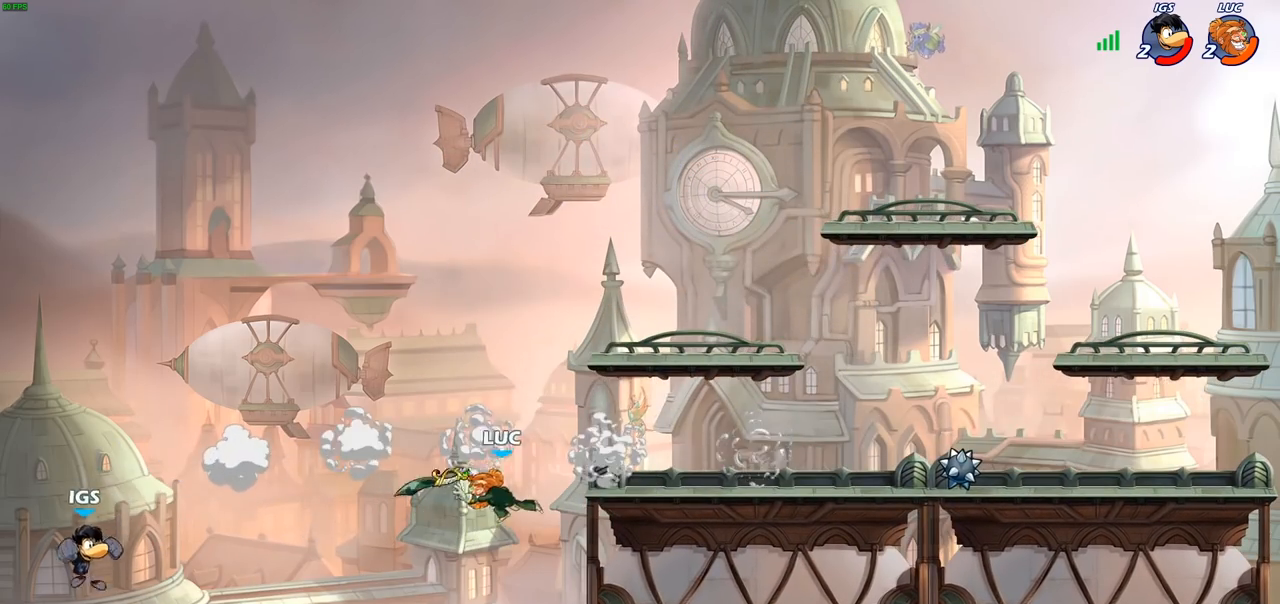
{"buttons": ["CROSS"], "left_stick": "center", "right_stick": "center", "events": [[317, "CROSS", "down"]]}
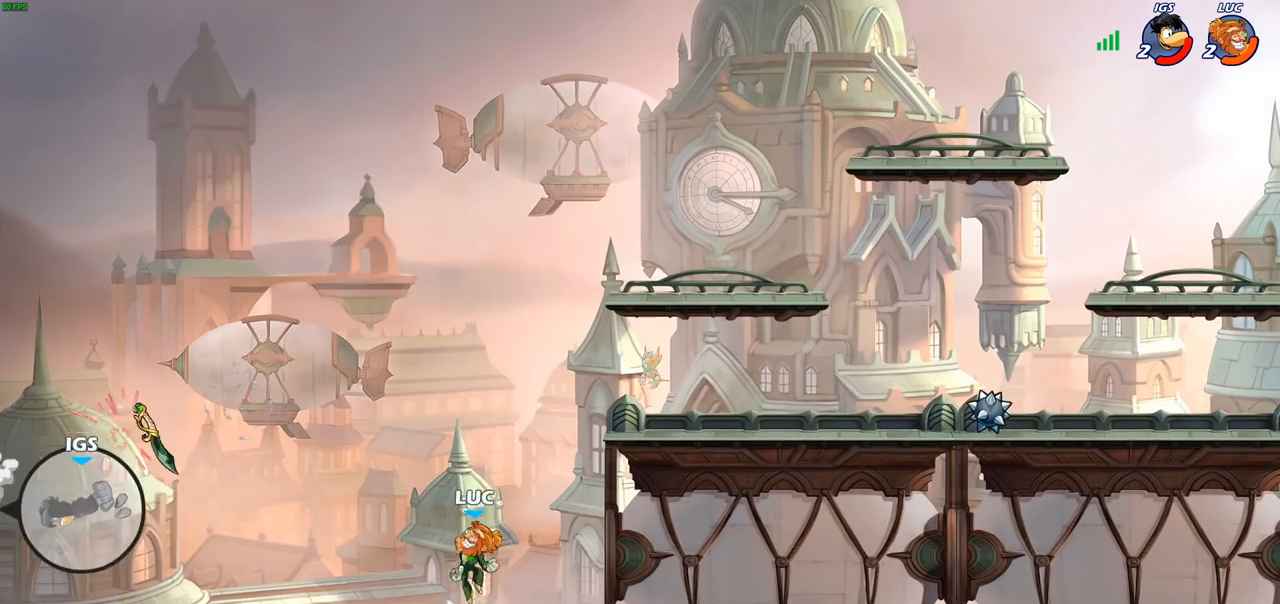
{"buttons": [], "left_stick": "left", "right_stick": "center", "events": [[17, "CROSS", "up"], [50, "left_stick", "left"]]}
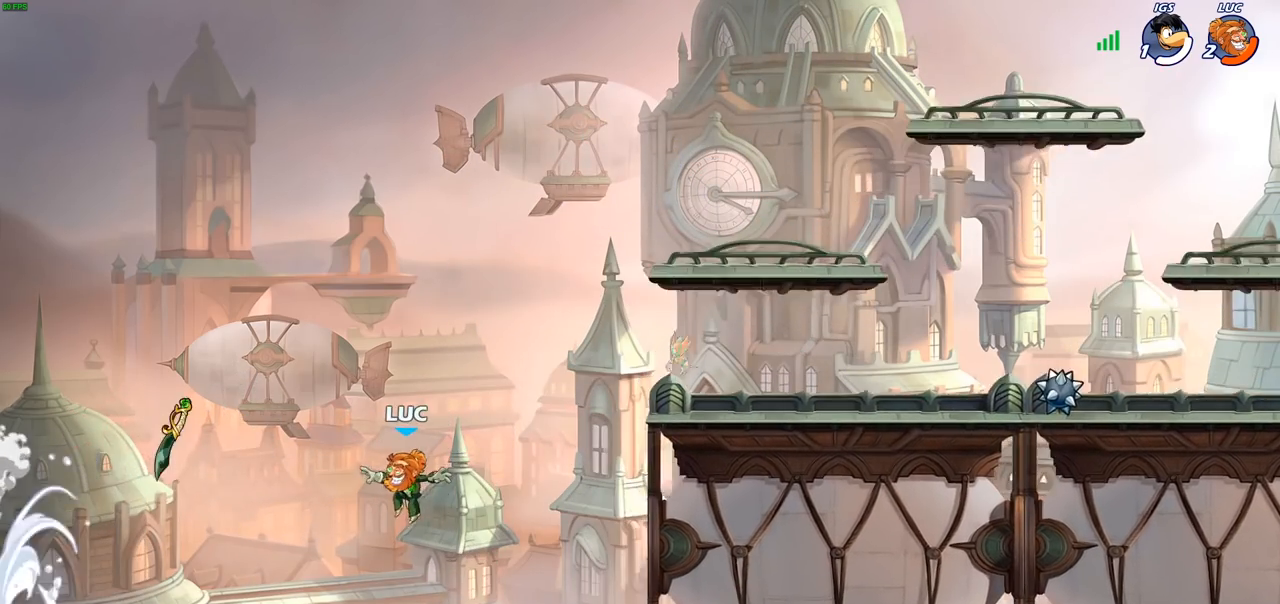
{"buttons": ["R1"], "left_stick": "up-right", "right_stick": "center", "events": [[433, "left_stick", "up"], [483, "R1", "down"], [500, "left_stick", "up-right"]]}
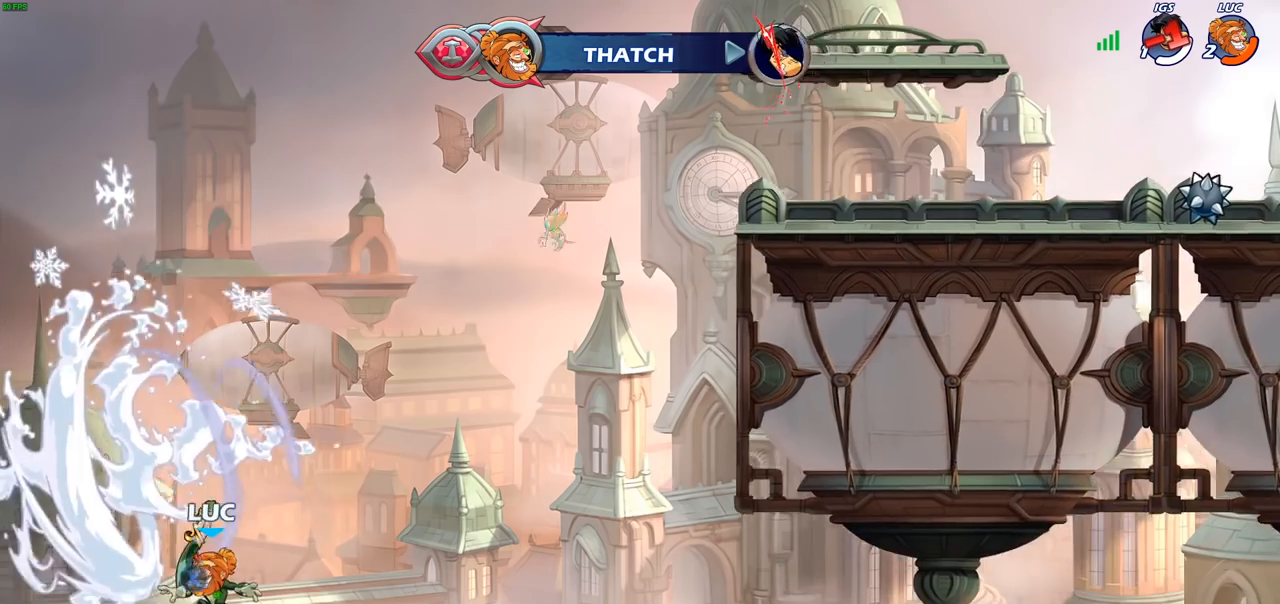
{"buttons": [], "left_stick": "up-right", "right_stick": "center", "events": [[83, "R1", "up"], [133, "CROSS", "down"], [217, "CIRCLE", "down"], [233, "CROSS", "up"], [333, "CIRCLE", "up"]]}
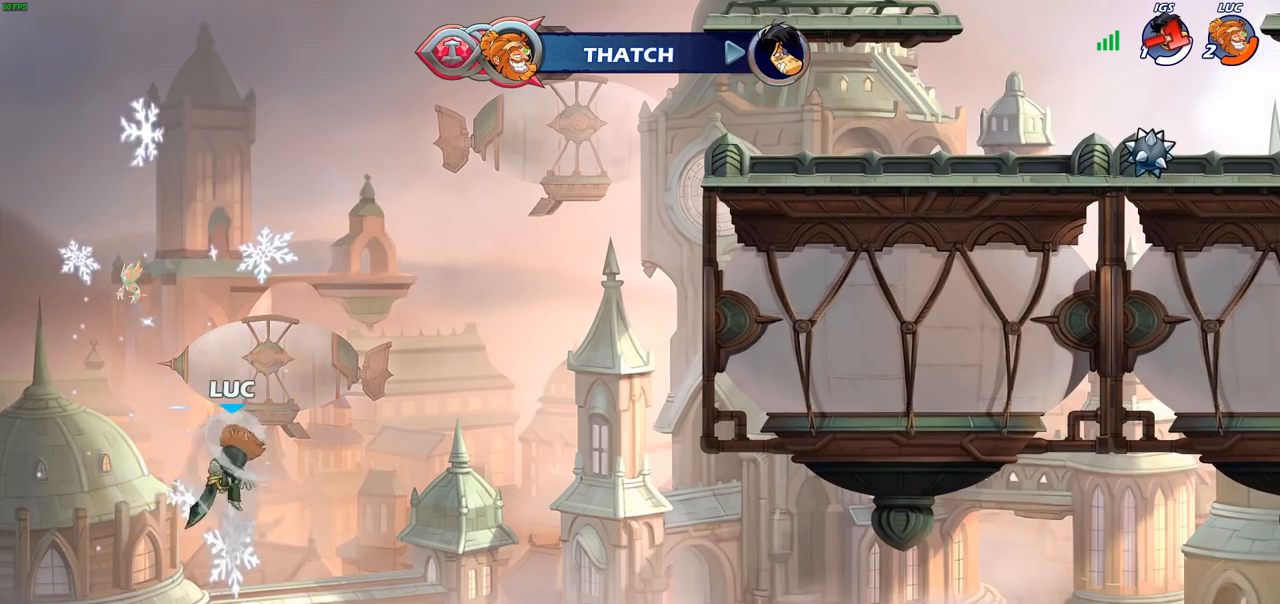
{"buttons": [], "left_stick": "up-right", "right_stick": "center", "events": []}
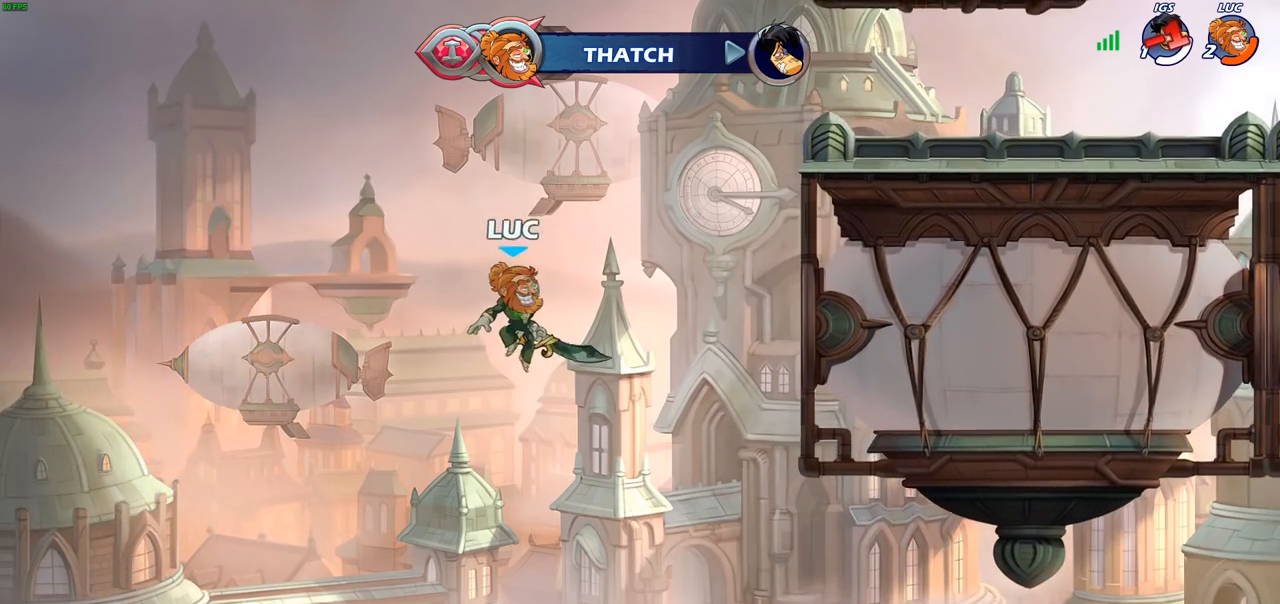
{"buttons": ["R2"], "left_stick": "up-right", "right_stick": "center", "events": [[283, "R2", "down"]]}
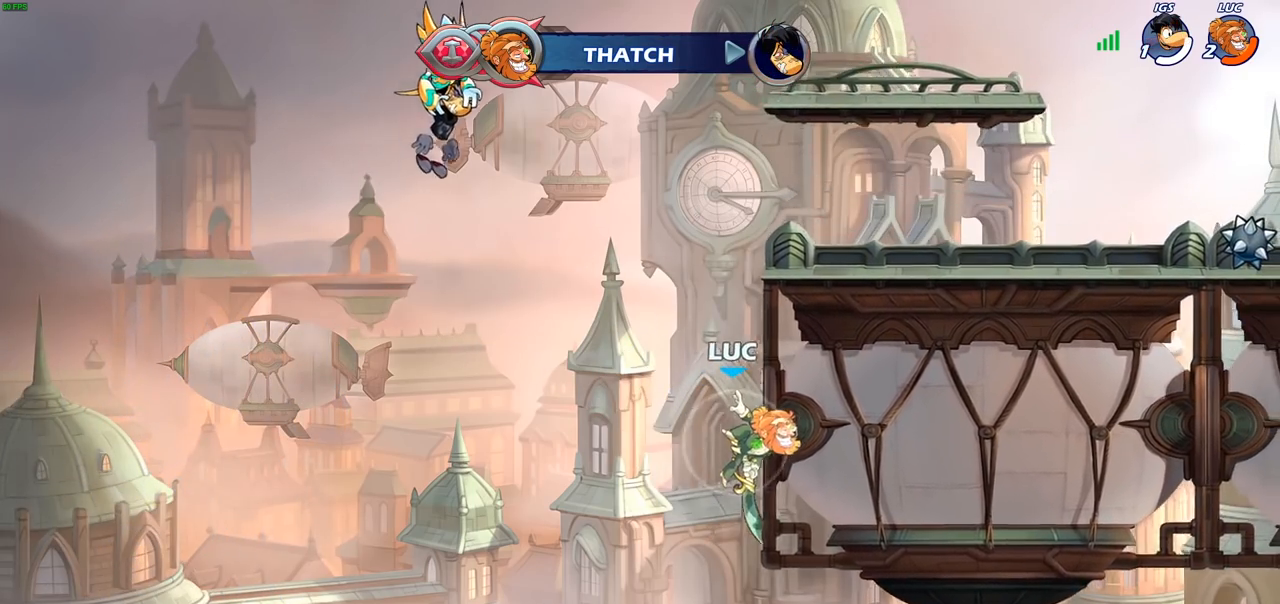
{"buttons": [], "left_stick": "right", "right_stick": "center", "events": [[17, "R2", "up"], [67, "left_stick", "up-left"], [183, "CROSS", "down"], [250, "CIRCLE", "down"], [250, "CROSS", "up"], [250, "left_stick", "center"], [350, "CIRCLE", "up"], [417, "left_stick", "right"]]}
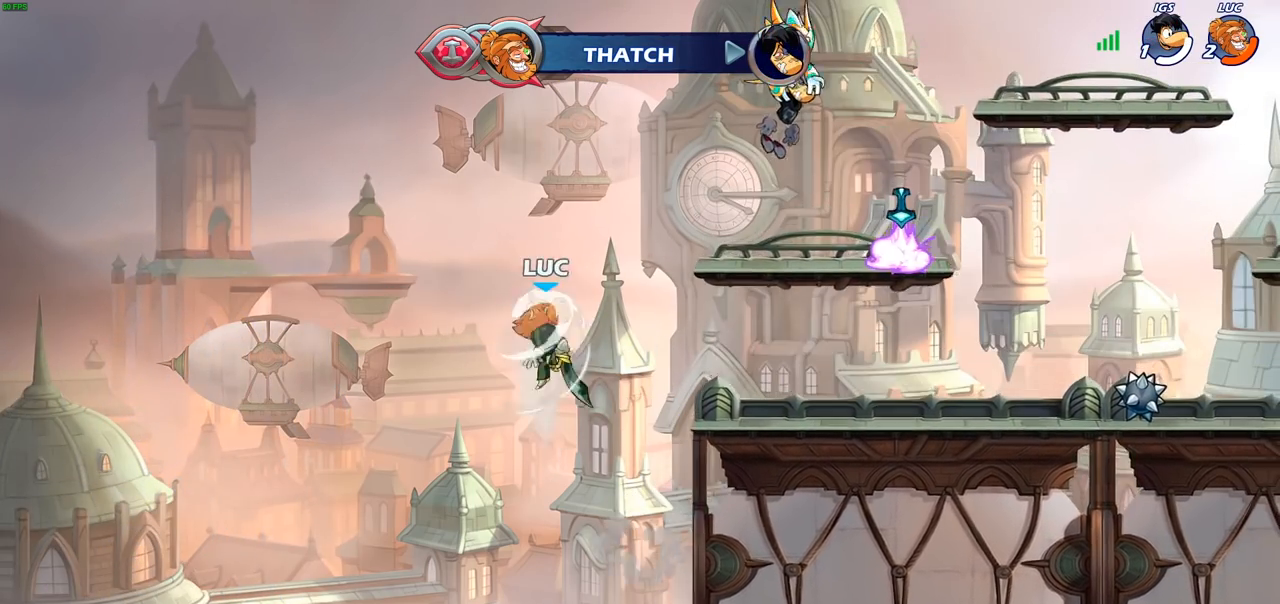
{"buttons": [], "left_stick": "right", "right_stick": "center", "events": []}
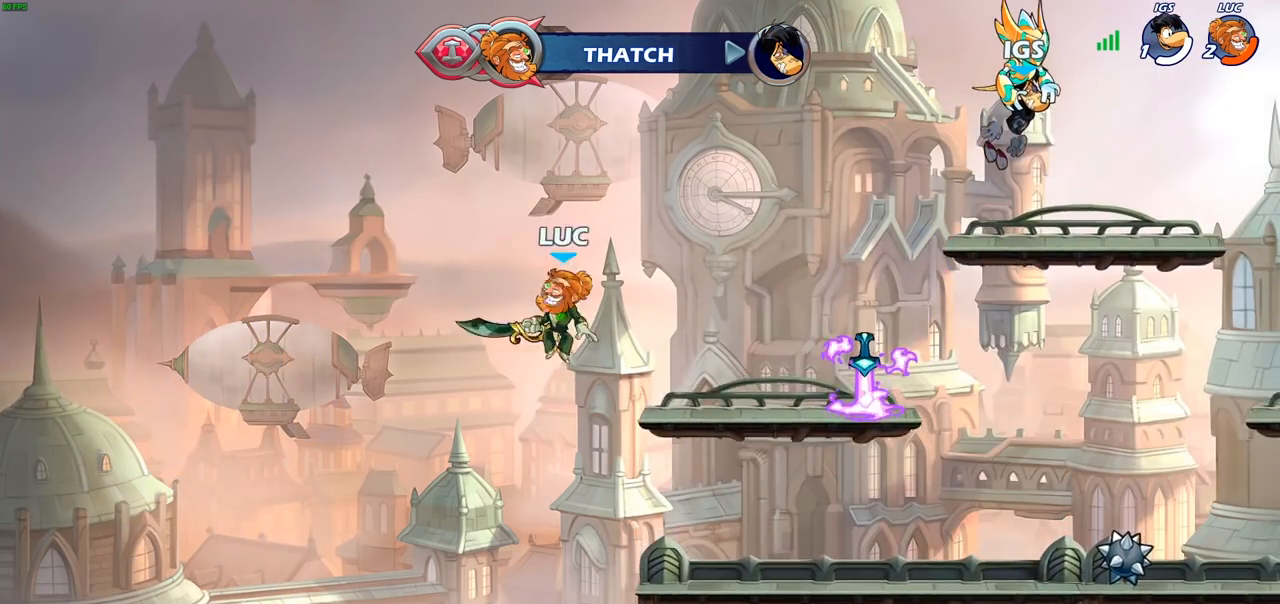
{"buttons": ["R2"], "left_stick": "right", "right_stick": "center", "events": [[133, "left_stick", "down-right"], [350, "left_stick", "right"], [500, "R2", "down"]]}
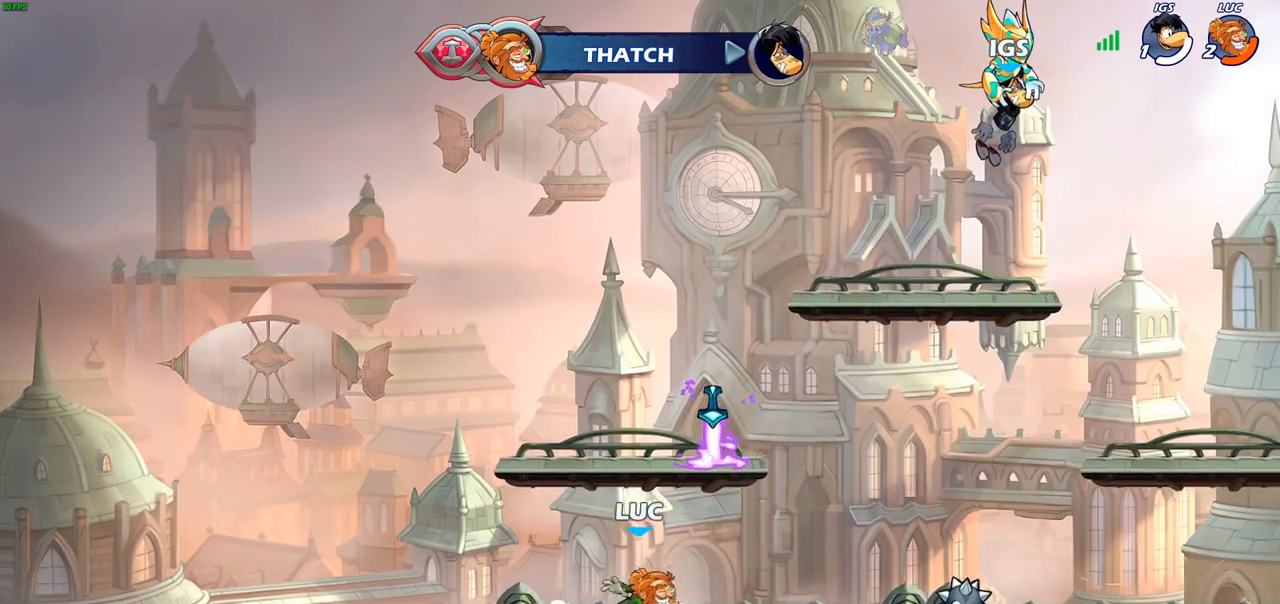
{"buttons": [], "left_stick": "down-left", "right_stick": "center", "events": [[17, "CROSS", "down"], [167, "R2", "up"], [183, "CROSS", "up"], [317, "left_stick", "down-left"]]}
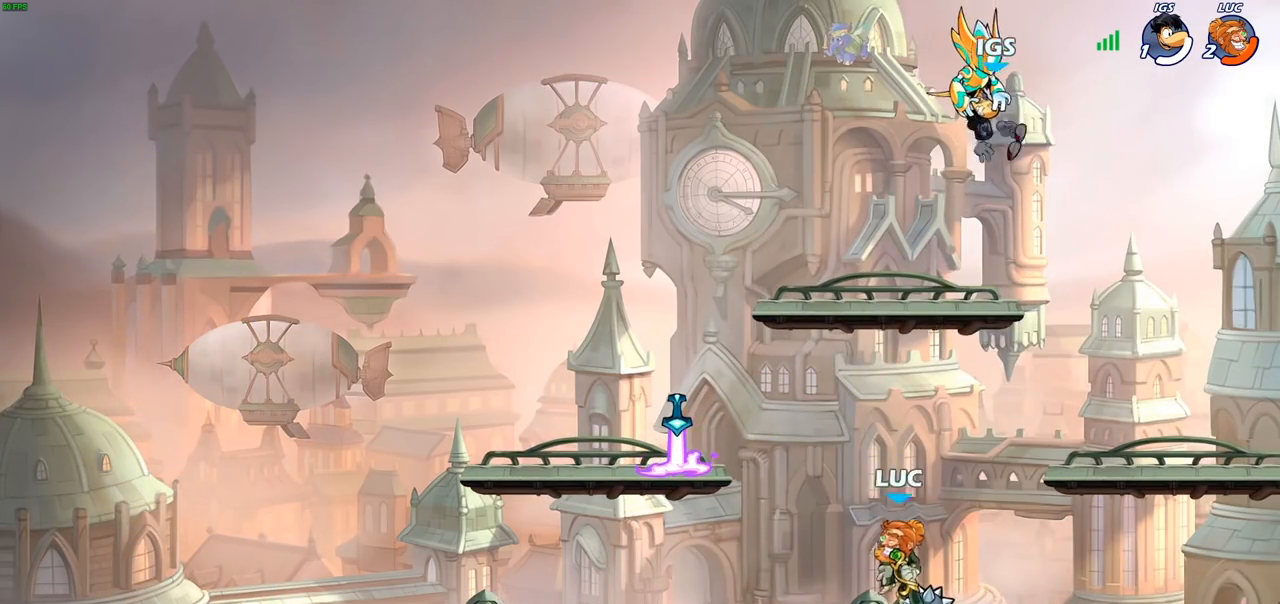
{"buttons": [], "left_stick": "down-right", "right_stick": "center", "events": [[33, "left_stick", "up-left"], [83, "R2", "down"], [133, "CROSS", "down"], [250, "CROSS", "up"], [267, "R2", "up"], [333, "left_stick", "down-left"], [467, "left_stick", "down-right"]]}
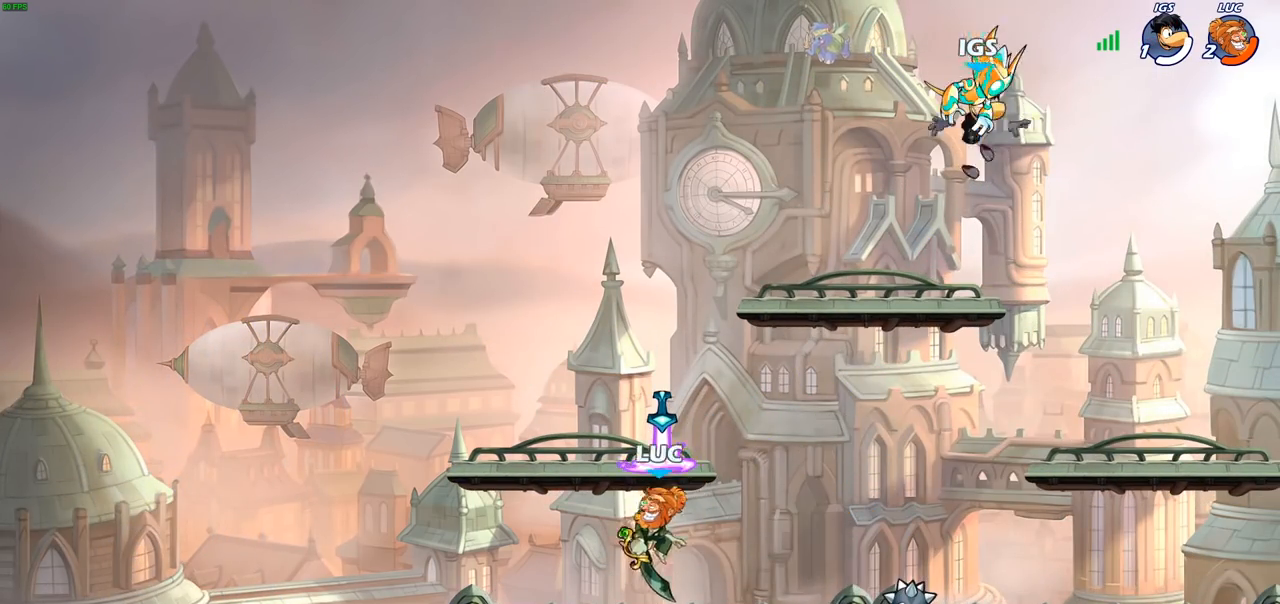
{"buttons": [], "left_stick": "down-left", "right_stick": "center", "events": [[50, "left_stick", "right"], [167, "R2", "down"], [183, "CROSS", "down"], [317, "CROSS", "up"], [317, "R2", "up"], [433, "left_stick", "down-left"]]}
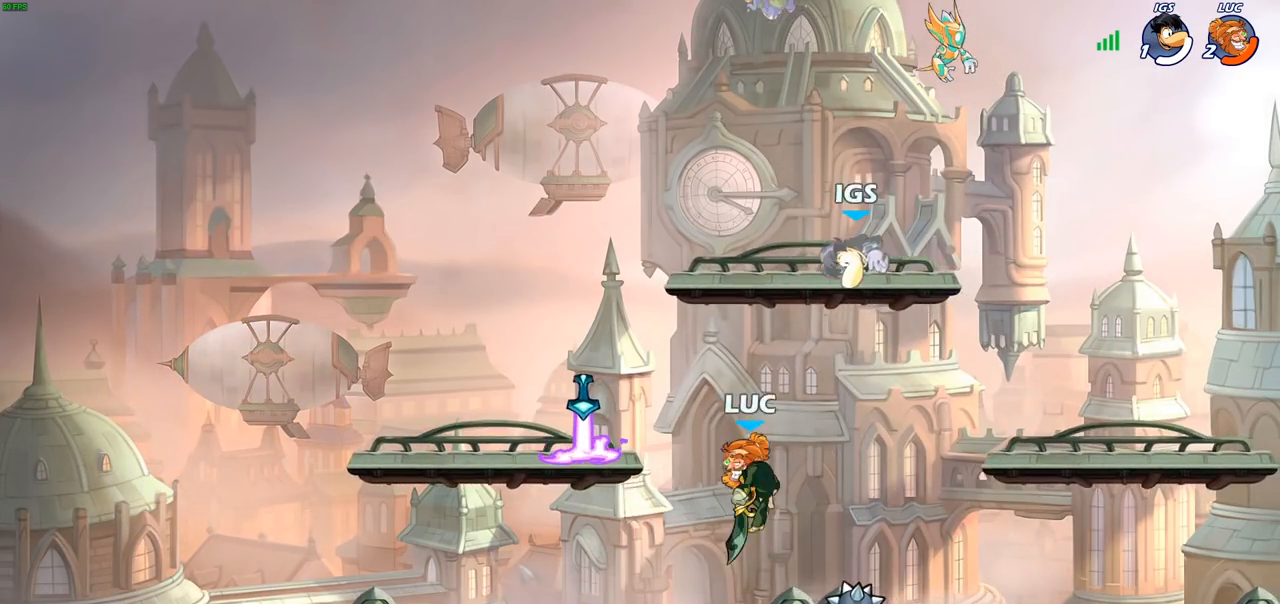
{"buttons": [], "left_stick": "center", "right_stick": "center", "events": [[83, "left_stick", "left"], [217, "R2", "down"], [217, "left_stick", "up-left"], [250, "CROSS", "down"], [350, "left_stick", "center"], [367, "CROSS", "up"], [367, "R2", "up"]]}
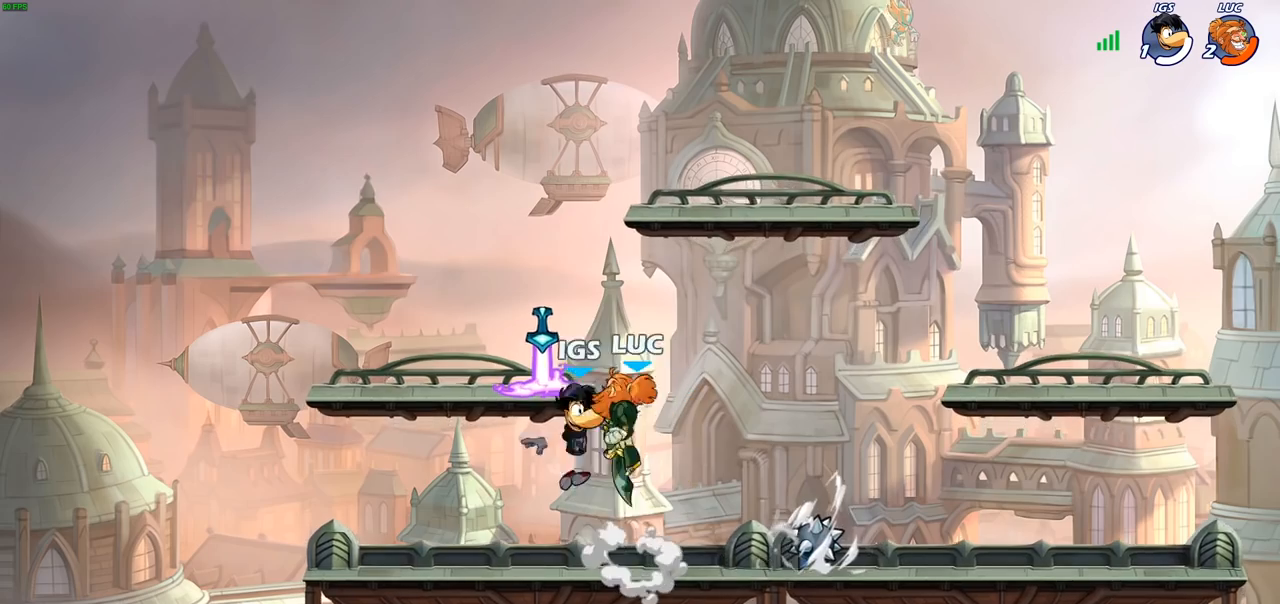
{"buttons": [], "left_stick": "right", "right_stick": "center", "events": [[133, "SQUARE", "down"], [200, "SQUARE", "up"], [317, "left_stick", "right"]]}
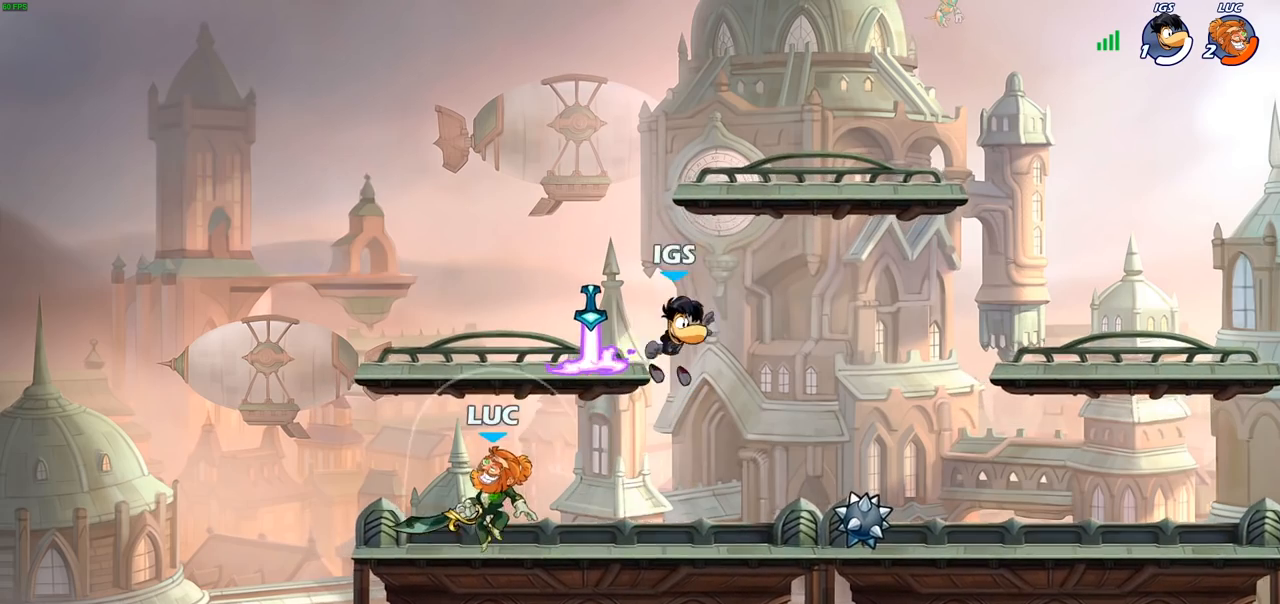
{"buttons": [], "left_stick": "center", "right_stick": "center", "events": [[283, "SQUARE", "down"], [367, "SQUARE", "up"], [367, "left_stick", "center"]]}
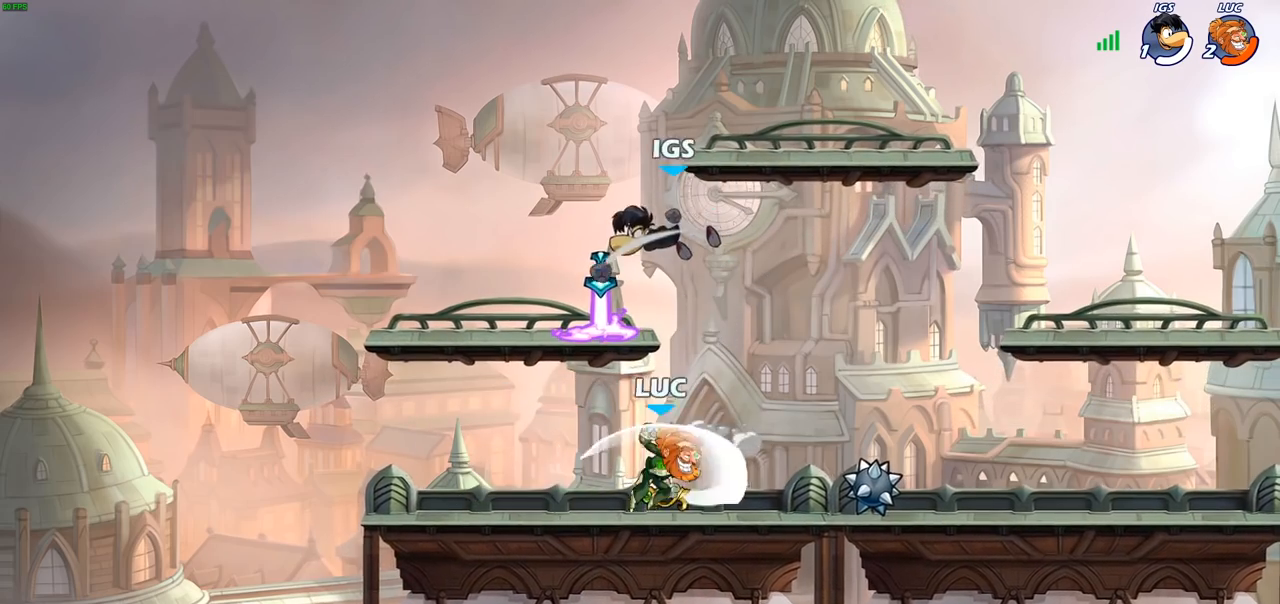
{"buttons": ["CROSS"], "left_stick": "up-left", "right_stick": "center", "events": [[250, "left_stick", "right"], [400, "left_stick", "center"], [500, "CROSS", "down"], [500, "left_stick", "up-left"]]}
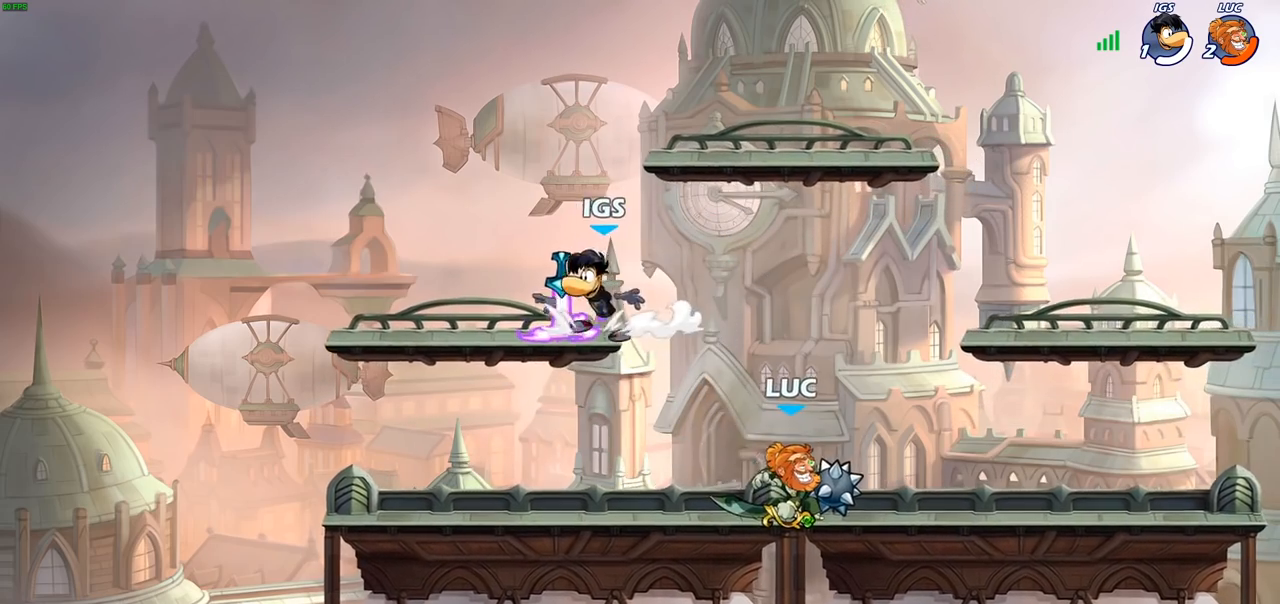
{"buttons": ["R2"], "left_stick": "center", "right_stick": "center", "events": [[117, "CROSS", "up"], [217, "left_stick", "center"], [333, "R2", "down"]]}
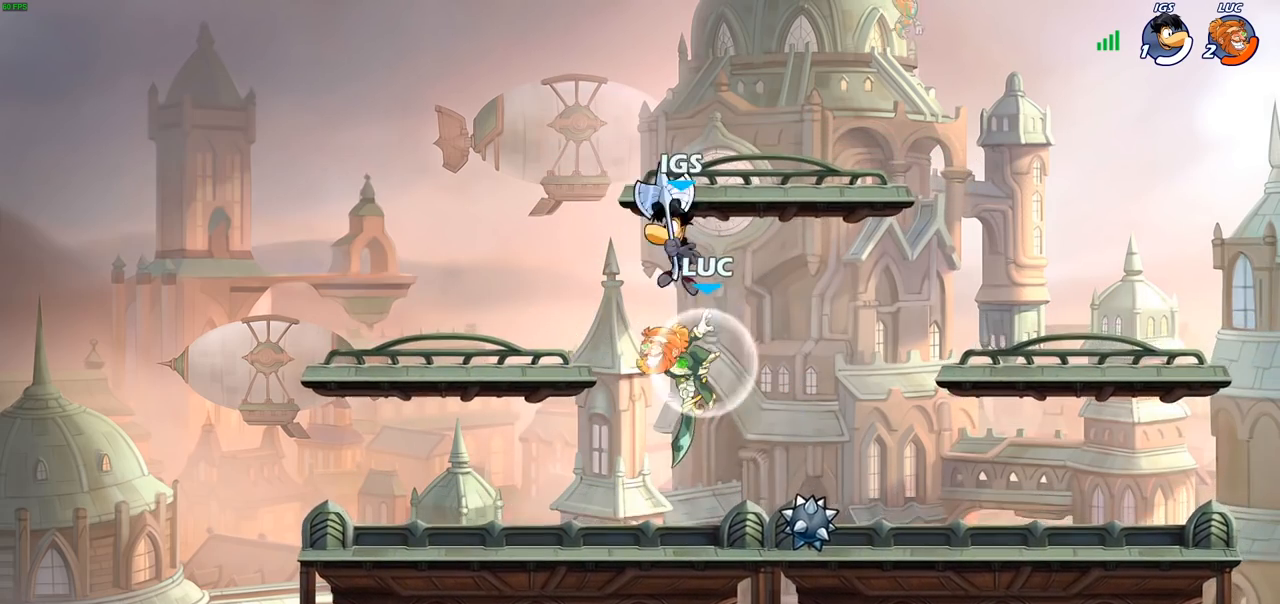
{"buttons": ["SQUARE"], "left_stick": "center", "right_stick": "center", "events": [[33, "R2", "up"], [50, "SQUARE", "down"], [150, "SQUARE", "up"], [217, "left_stick", "right"], [233, "SQUARE", "down"], [333, "SQUARE", "up"], [433, "SQUARE", "down"], [433, "left_stick", "center"]]}
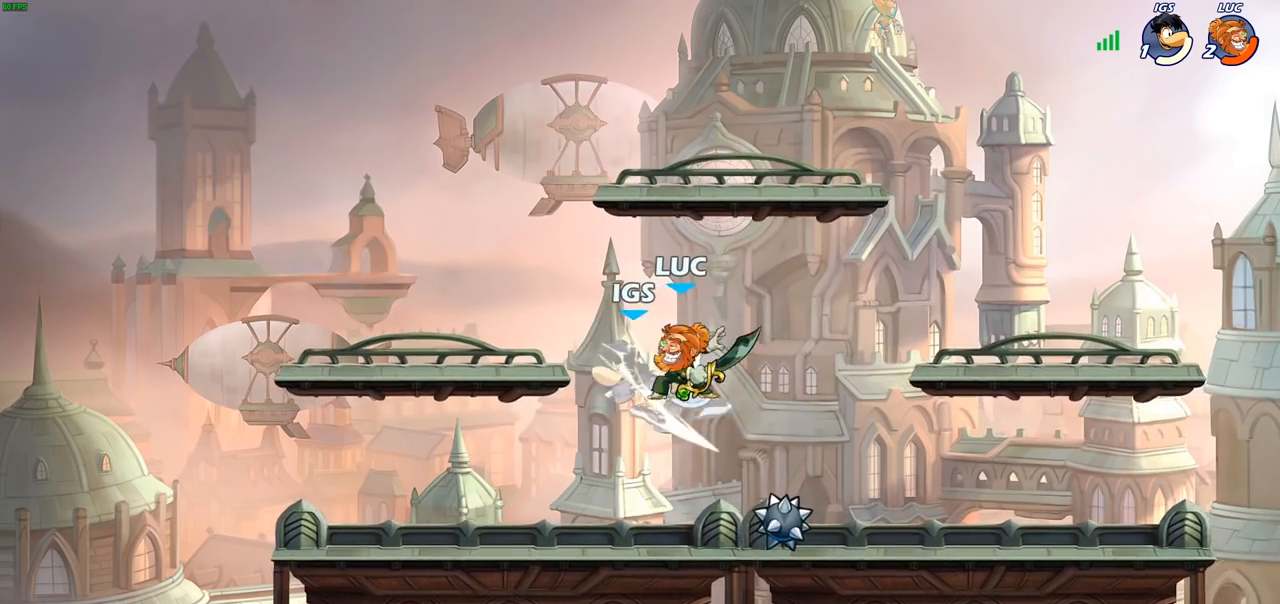
{"buttons": [], "left_stick": "left", "right_stick": "center", "events": [[17, "SQUARE", "up"], [117, "SQUARE", "down"], [250, "SQUARE", "up"], [350, "left_stick", "left"]]}
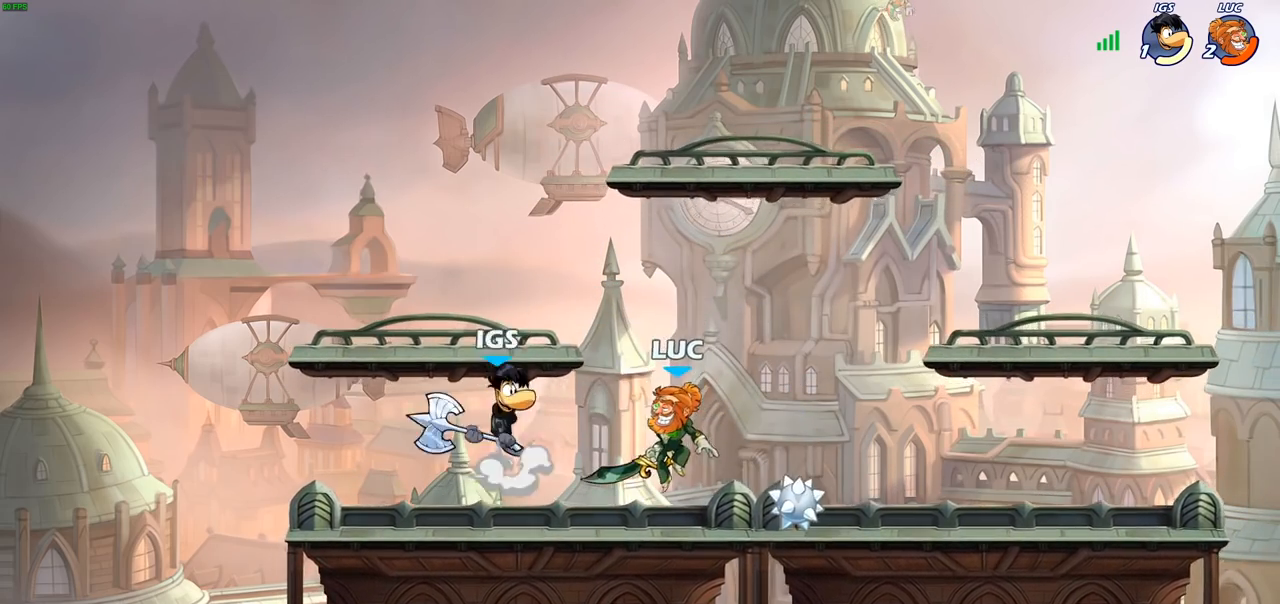
{"buttons": [], "left_stick": "up-right", "right_stick": "center", "events": [[117, "left_stick", "up"], [150, "CROSS", "down"], [183, "CROSS", "up"], [183, "left_stick", "up-right"], [200, "CIRCLE", "down"], [317, "CIRCLE", "up"]]}
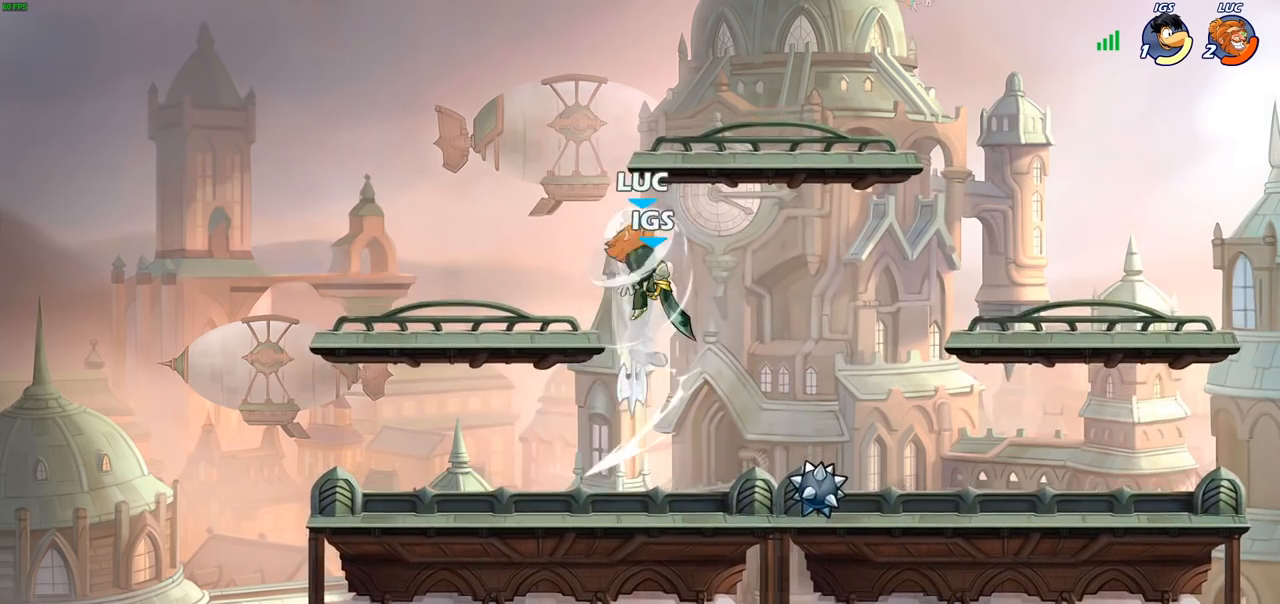
{"buttons": [], "left_stick": "up", "right_stick": "center", "events": [[133, "left_stick", "up-left"], [217, "left_stick", "left"], [383, "left_stick", "up"]]}
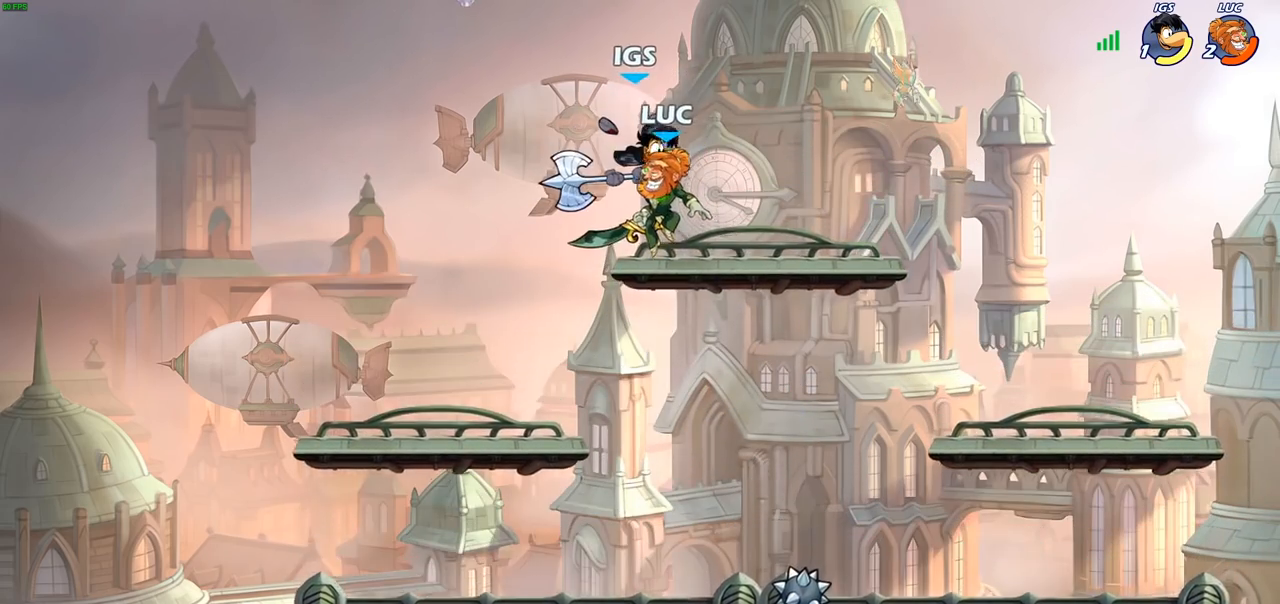
{"buttons": [], "left_stick": "left", "right_stick": "center", "events": [[17, "SQUARE", "down"], [100, "SQUARE", "up"], [200, "left_stick", "center"], [467, "left_stick", "left"]]}
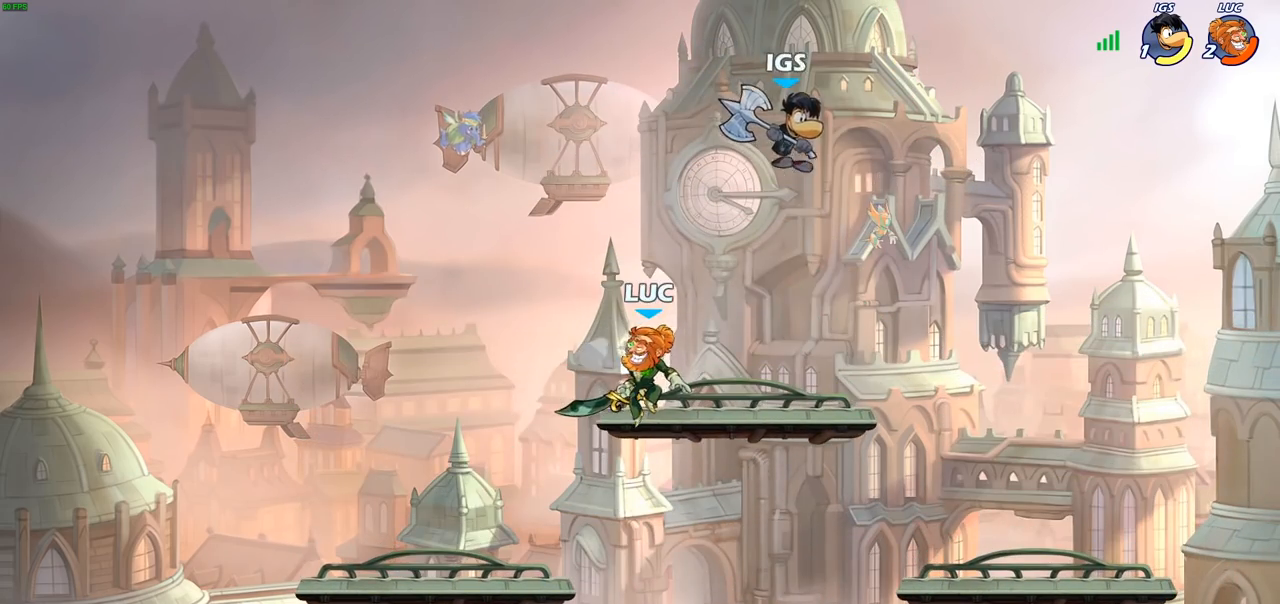
{"buttons": [], "left_stick": "right", "right_stick": "center", "events": [[117, "left_stick", "down-left"], [333, "left_stick", "down-right"], [500, "left_stick", "right"]]}
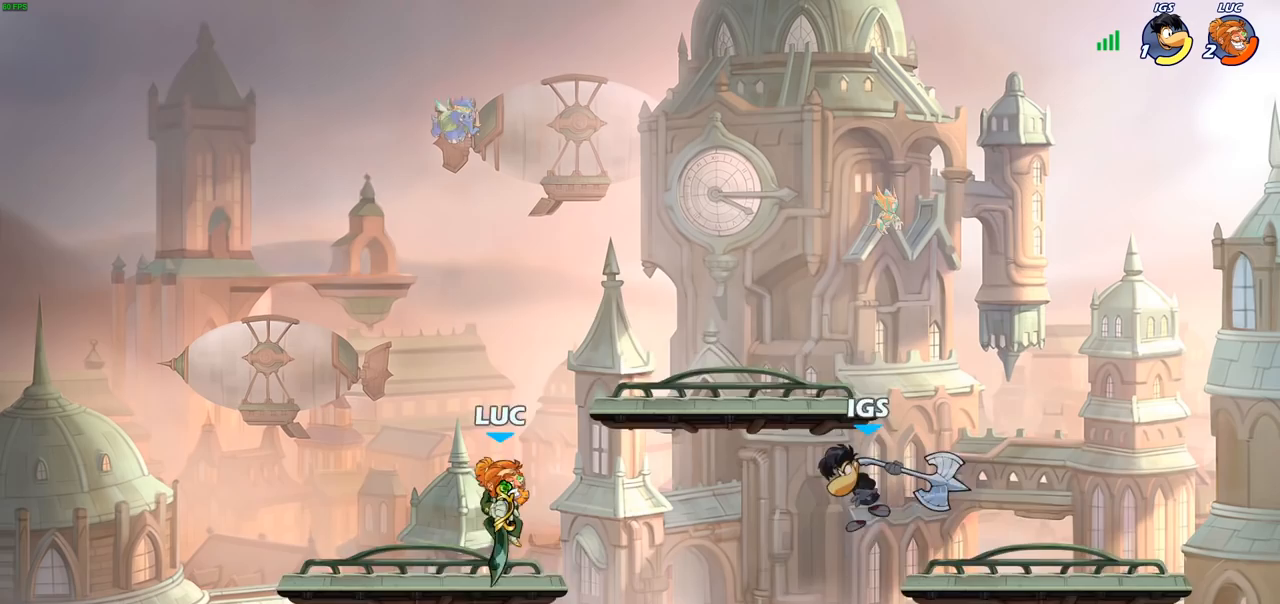
{"buttons": [], "left_stick": "right", "right_stick": "center", "events": [[117, "R2", "down"], [133, "SQUARE", "down"], [233, "R2", "up"], [250, "SQUARE", "up"]]}
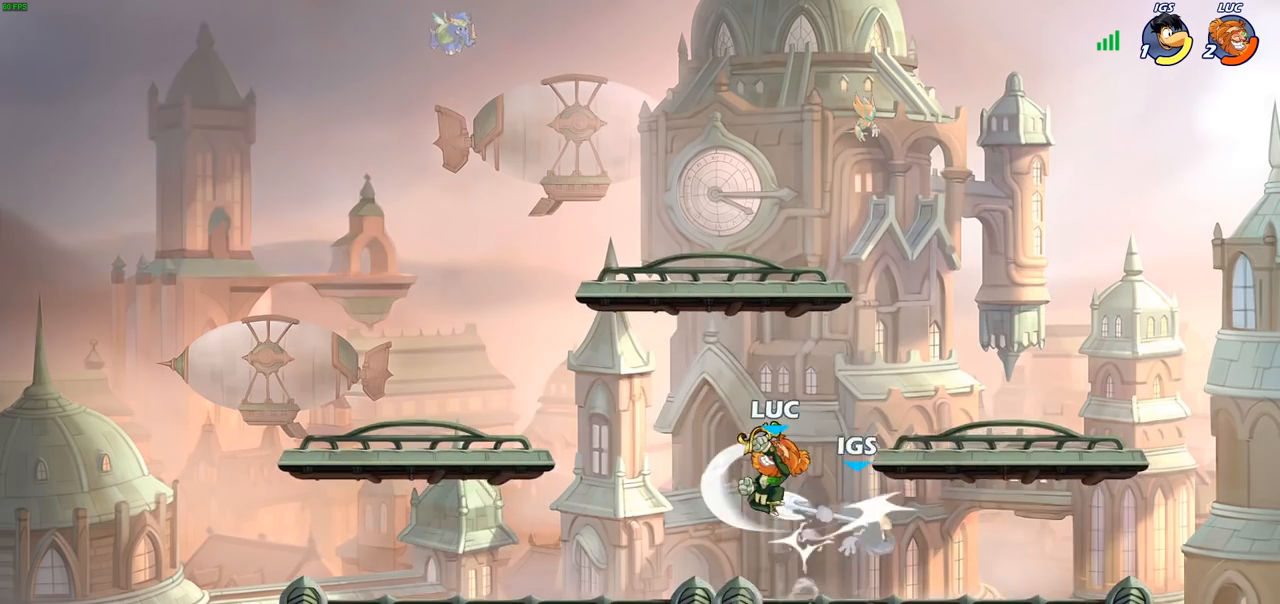
{"buttons": [], "left_stick": "center", "right_stick": "center", "events": [[367, "left_stick", "center"], [400, "SQUARE", "down"], [483, "SQUARE", "up"]]}
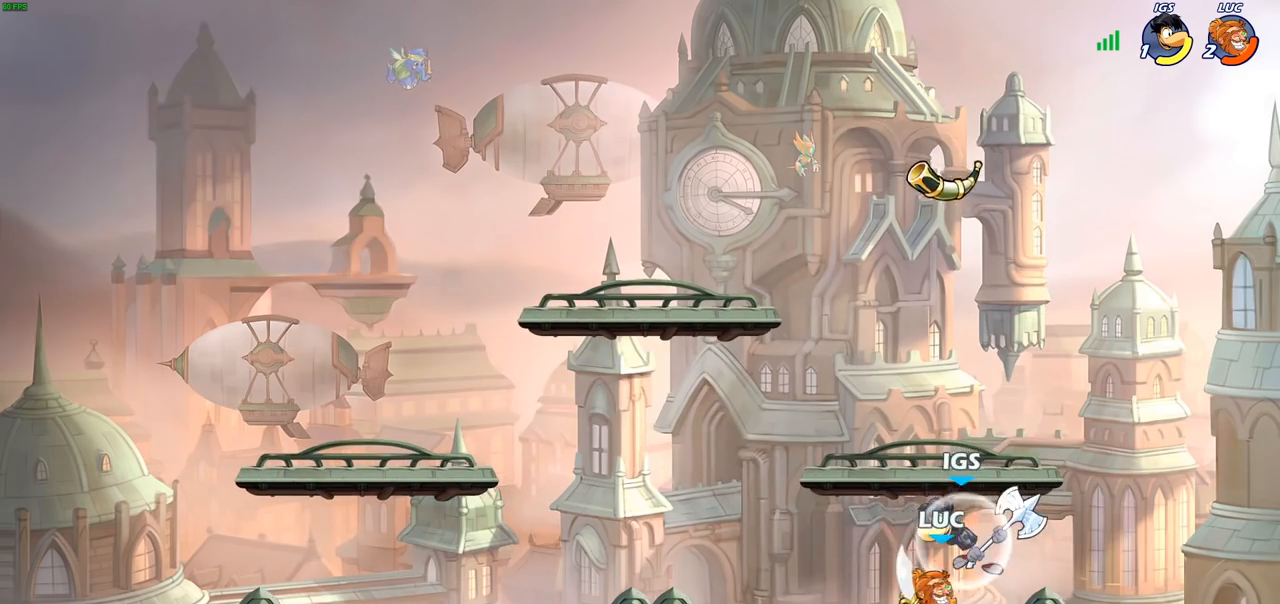
{"buttons": [], "left_stick": "left", "right_stick": "center", "events": [[83, "SQUARE", "down"], [183, "SQUARE", "up"], [267, "left_stick", "left"]]}